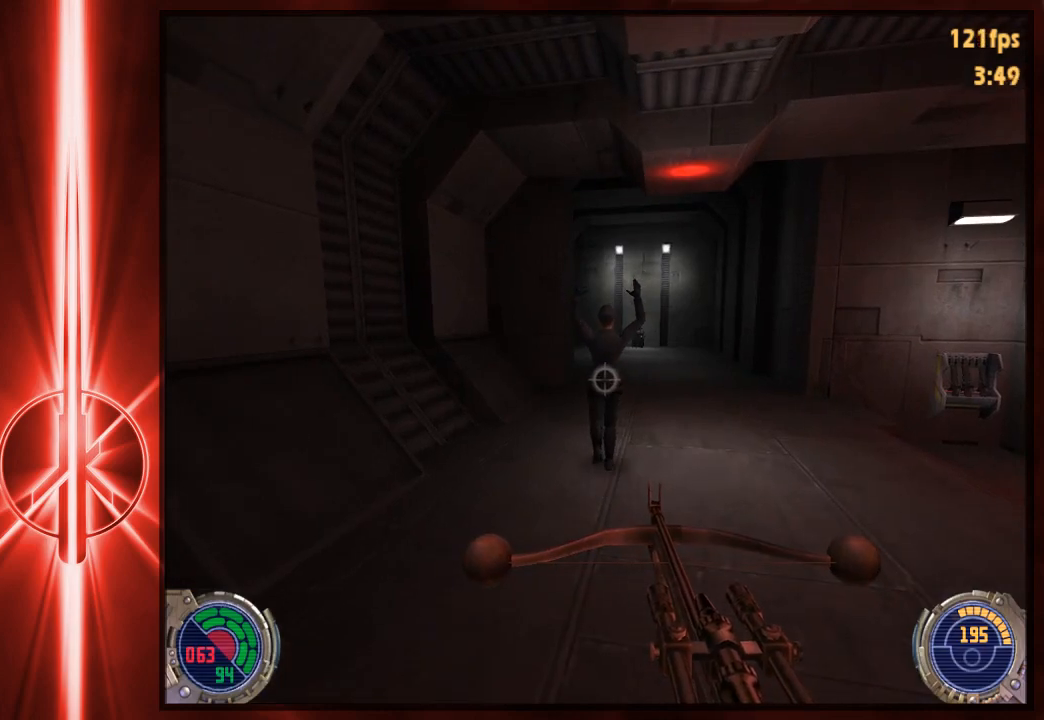
Gameplay with keyboard and mouse; each line is a JSON object with the keys and mouse buttons held at the frame after it. "events" lists presses ("down") and releases ("up") of "1", "2", "3", "4", "5", "6", "7", "a", "alt", "c", "caps_lock", "ctrl", "d", "e", "f", "q", "r", "s", "shift", "space", "t", "tab", "tilde", "v", "w", "x", "y", "z", "mouse_left" and "mouse_right" between this image and that frame as [ms after this image, input, new state], when the widget could be followed in between. "mouse_left", "mouse_right" = the "left", "right" buttons of the "mouse" list. No other keys are recorded. Not read: mouse_move.
{"keys": [], "mouse": [], "events": []}
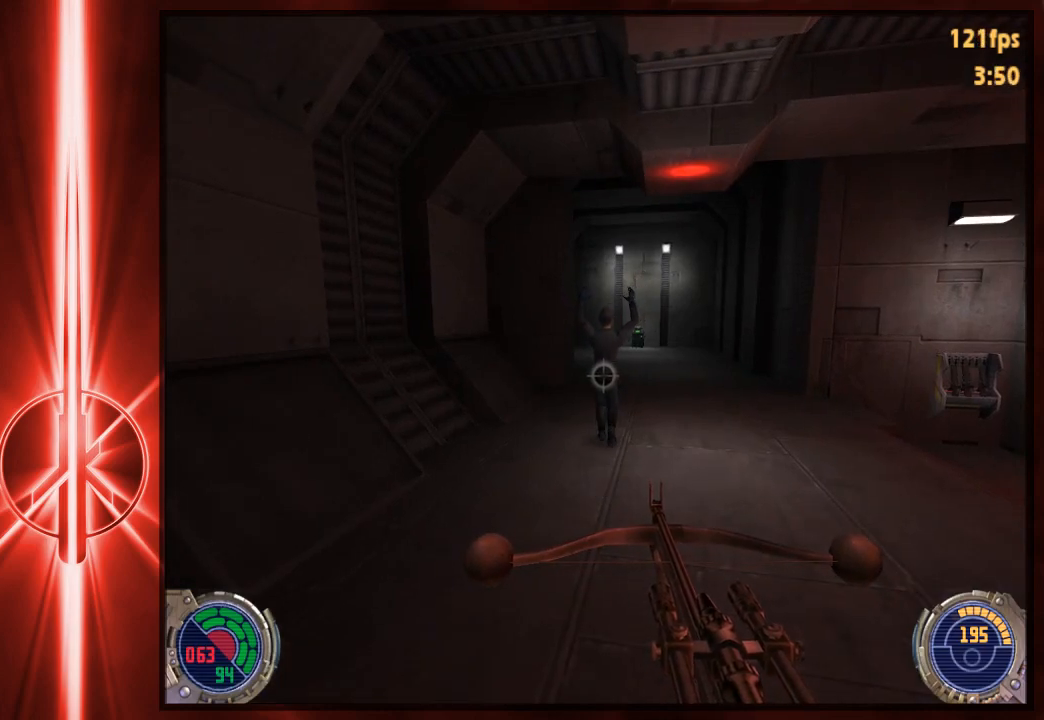
{"keys": ["w"], "mouse": [], "events": [[217, "w", "down"]]}
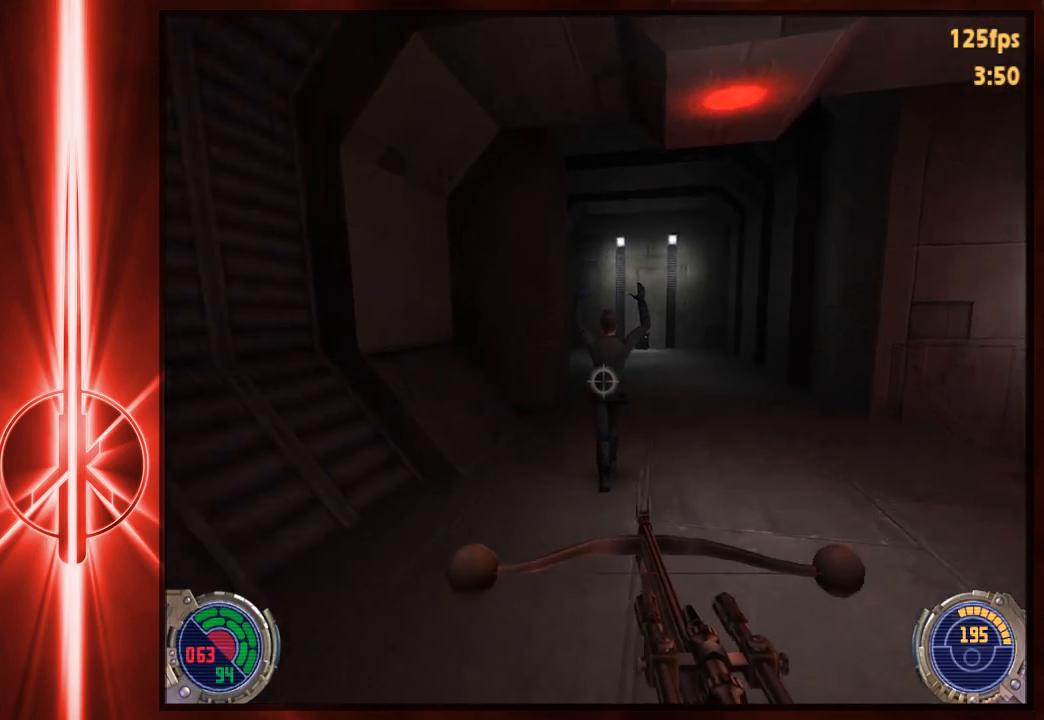
{"keys": [], "mouse": [], "events": [[183, "w", "up"]]}
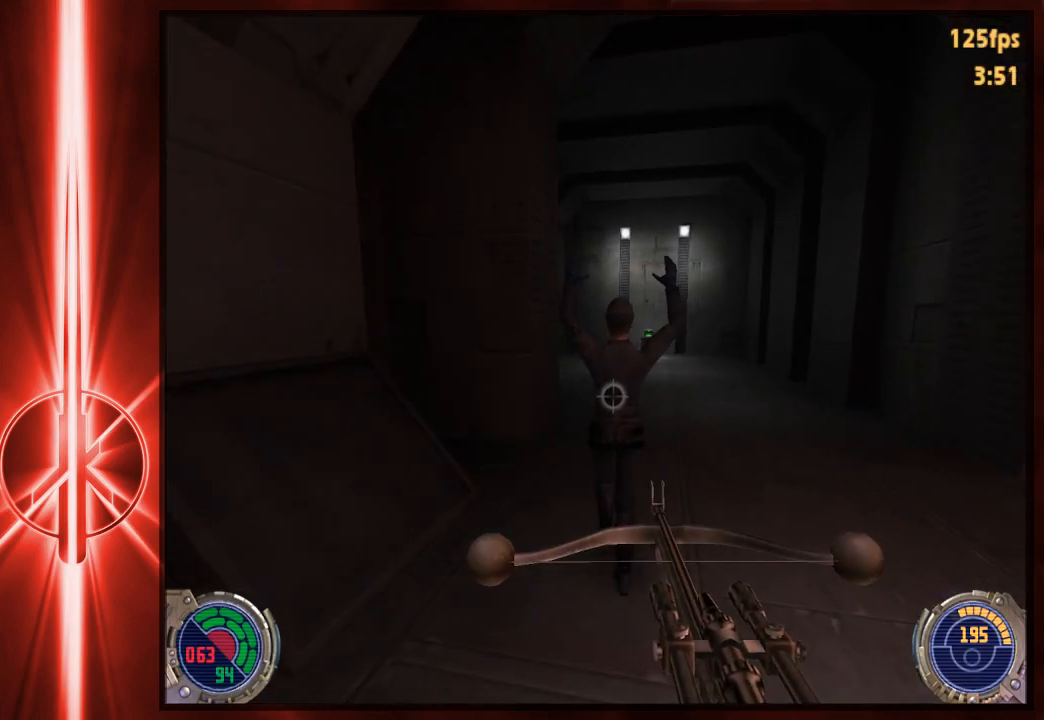
{"keys": [], "mouse": [], "events": []}
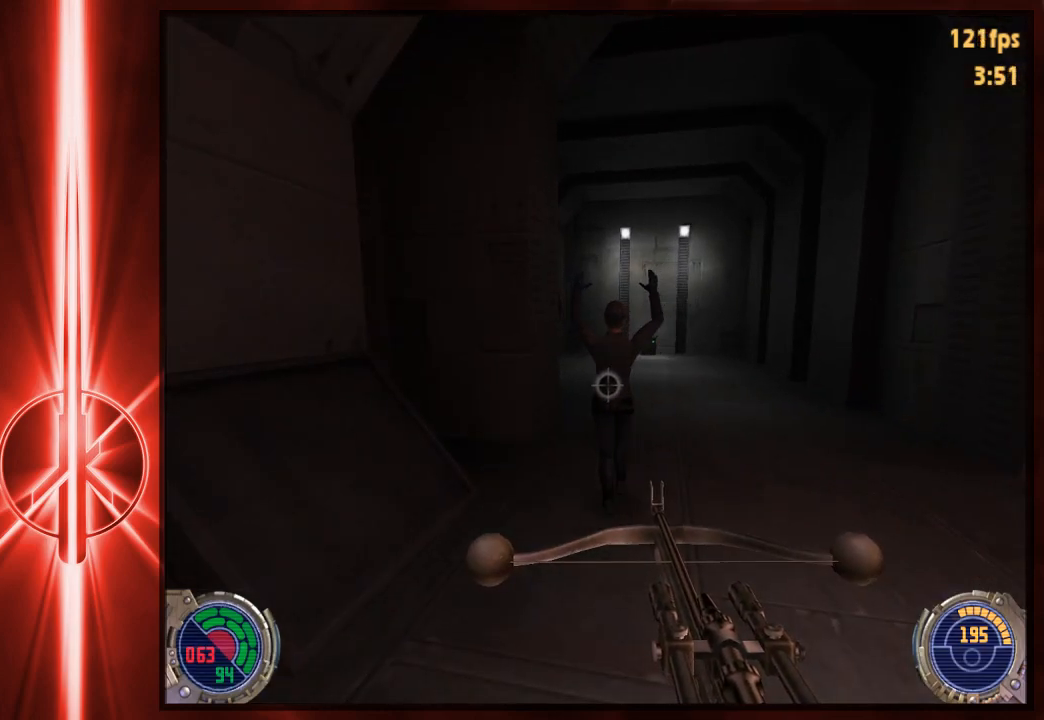
{"keys": [], "mouse": [], "events": []}
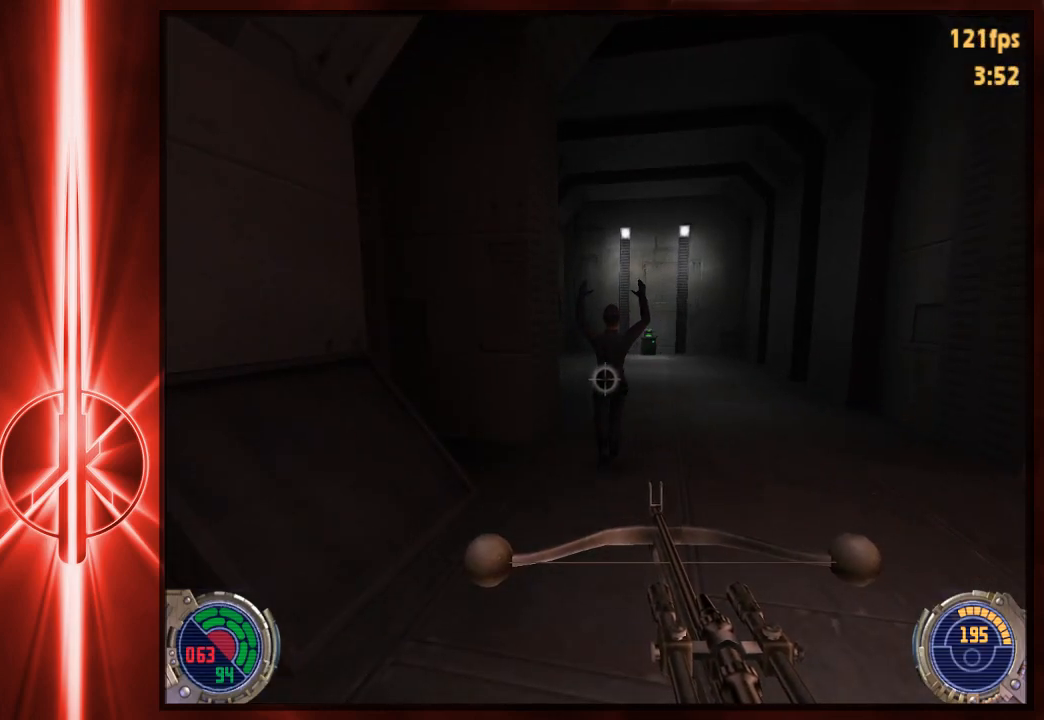
{"keys": [], "mouse": [], "events": [[217, "w", "down"], [250, "d", "down"], [283, "d", "up"], [317, "w", "up"]]}
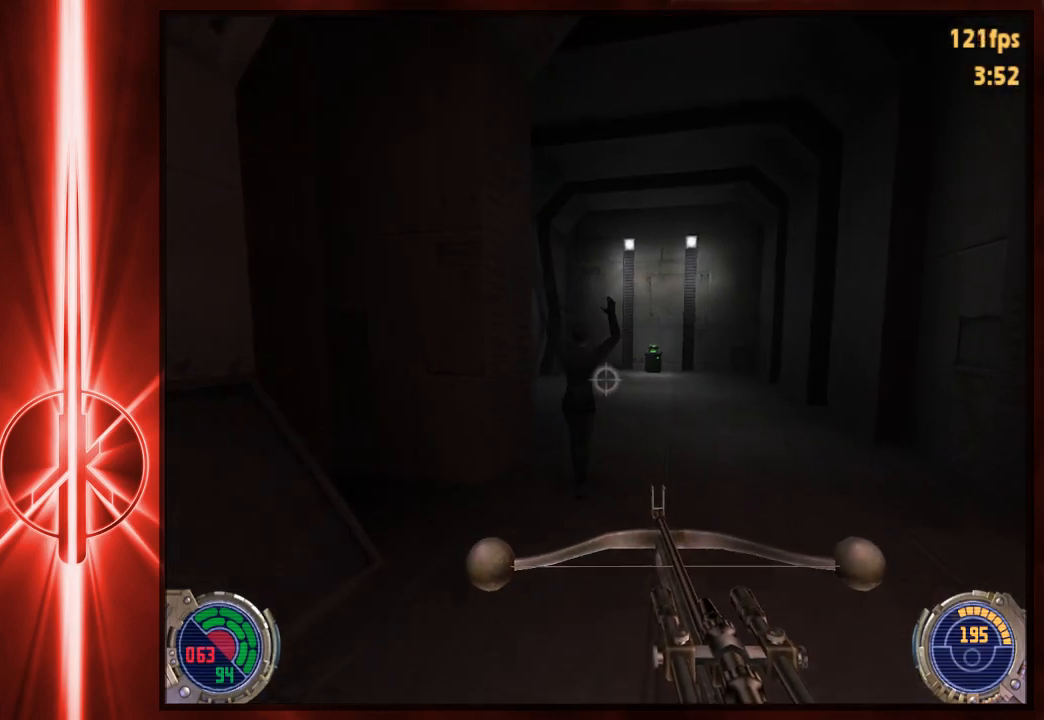
{"keys": [], "mouse": [], "events": [[433, "w", "down"], [500, "w", "up"]]}
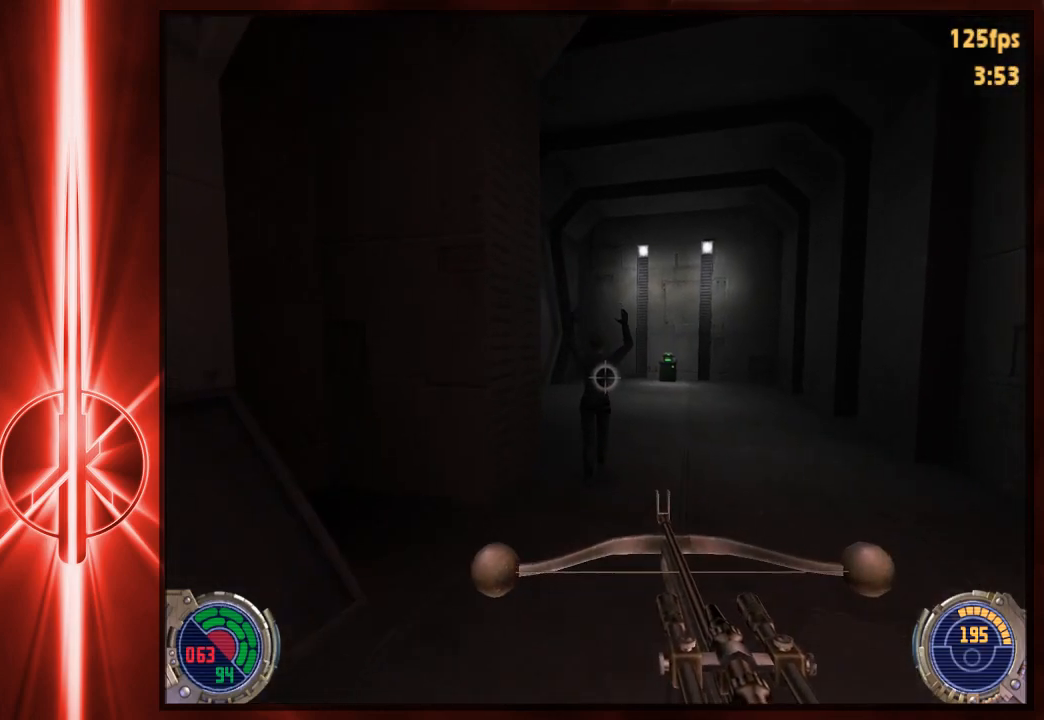
{"keys": [], "mouse": [], "events": []}
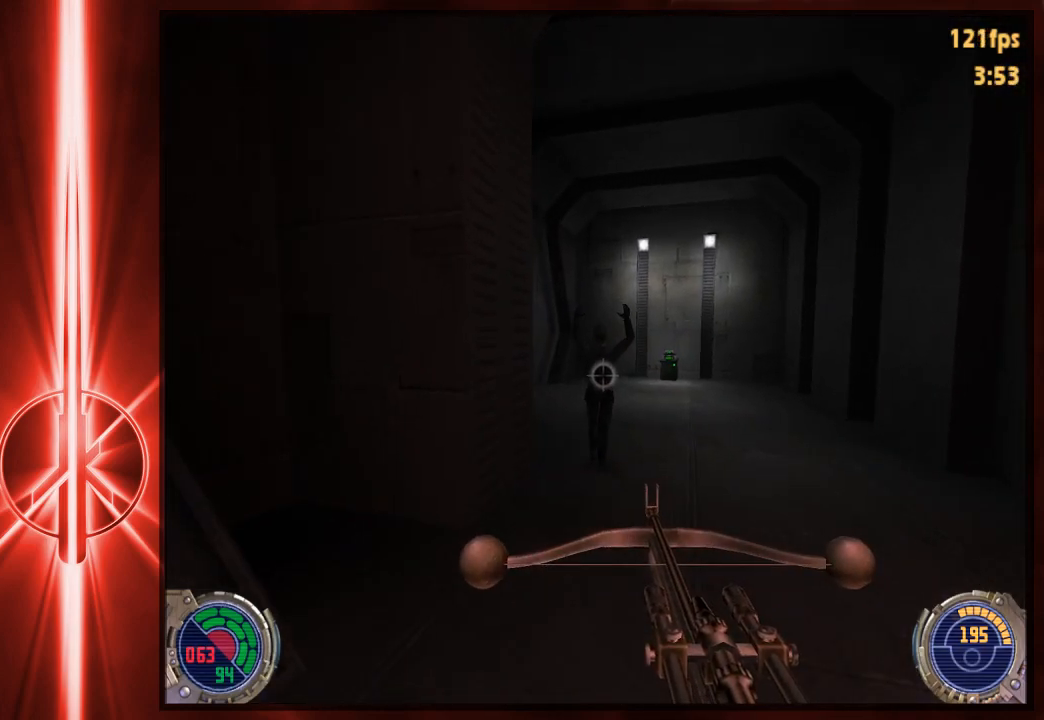
{"keys": [], "mouse": [], "events": [[33, "d", "down"], [67, "w", "down"], [100, "d", "up"], [133, "w", "up"]]}
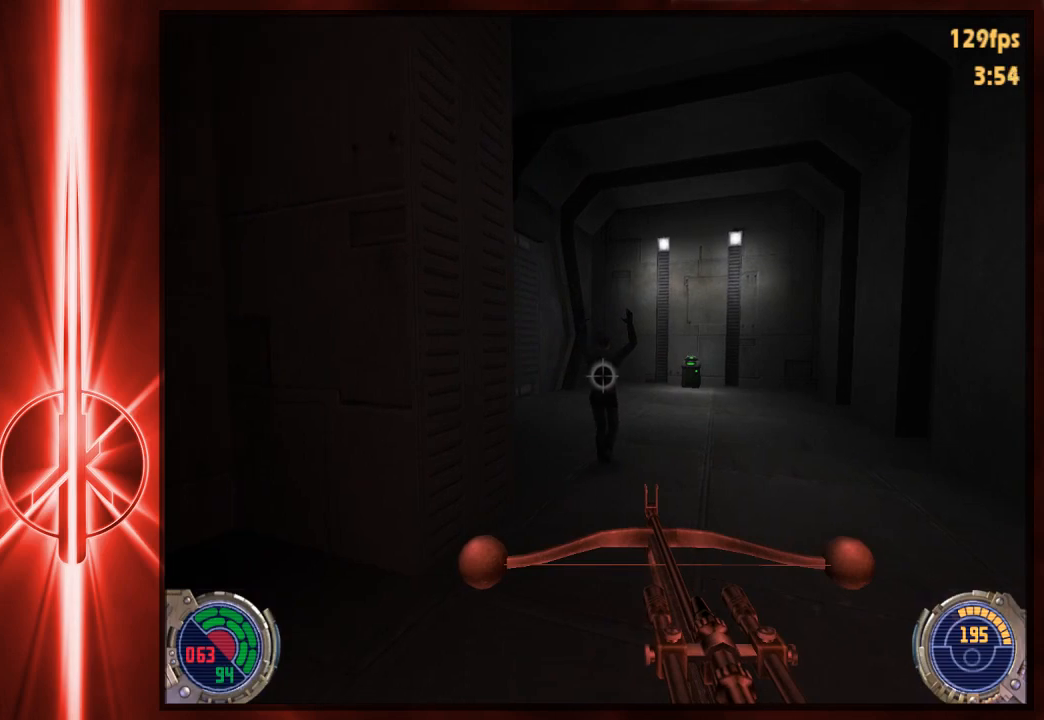
{"keys": [], "mouse": [], "events": [[33, "d", "down"], [33, "w", "down"], [150, "d", "up"], [150, "w", "up"]]}
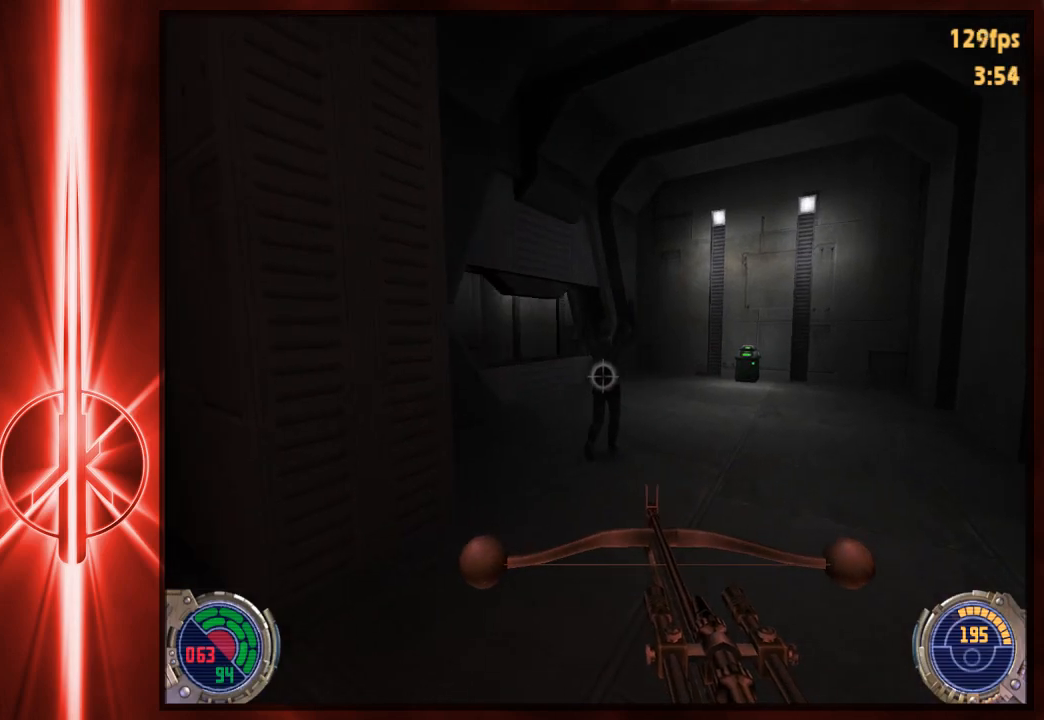
{"keys": [], "mouse": [], "events": [[150, "w", "down"], [183, "d", "down"], [283, "d", "up"], [283, "w", "up"]]}
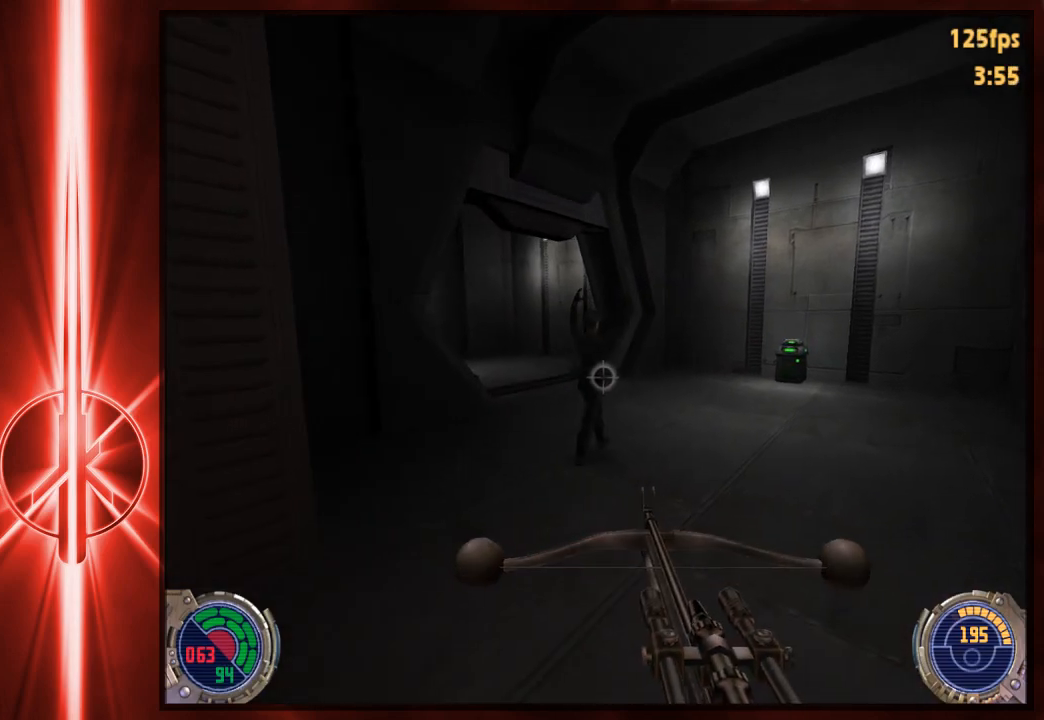
{"keys": [], "mouse": [], "events": [[217, "d", "down"], [217, "w", "down"], [350, "d", "up"], [350, "w", "up"]]}
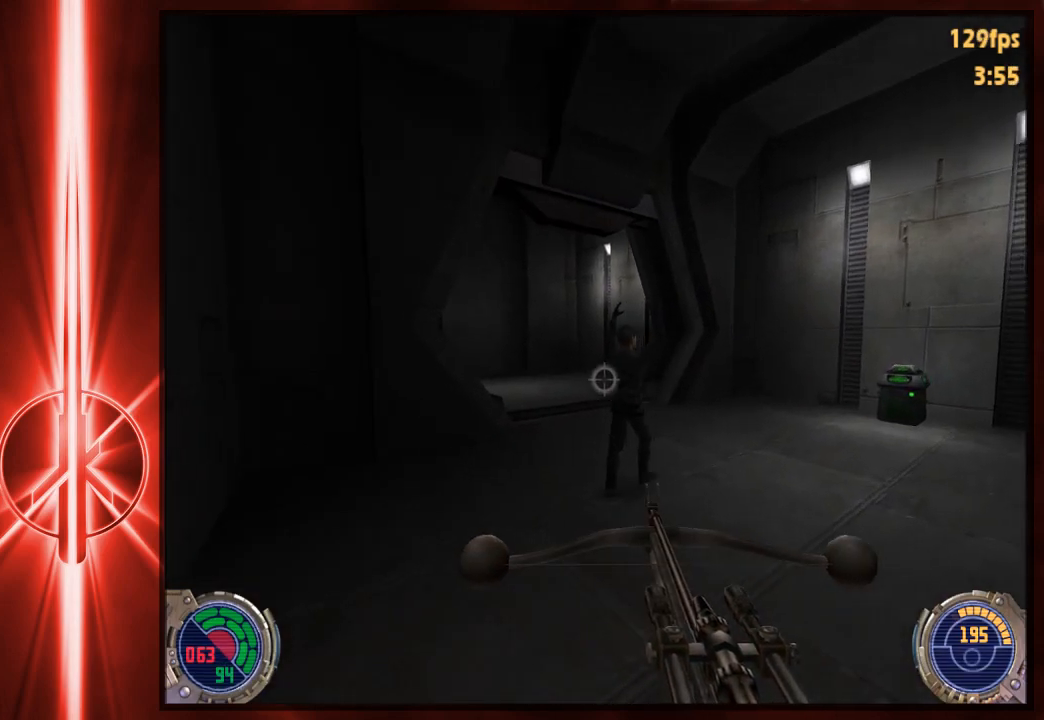
{"keys": [], "mouse": [], "events": [[217, "d", "down"], [217, "w", "down"], [350, "d", "up"], [350, "w", "up"]]}
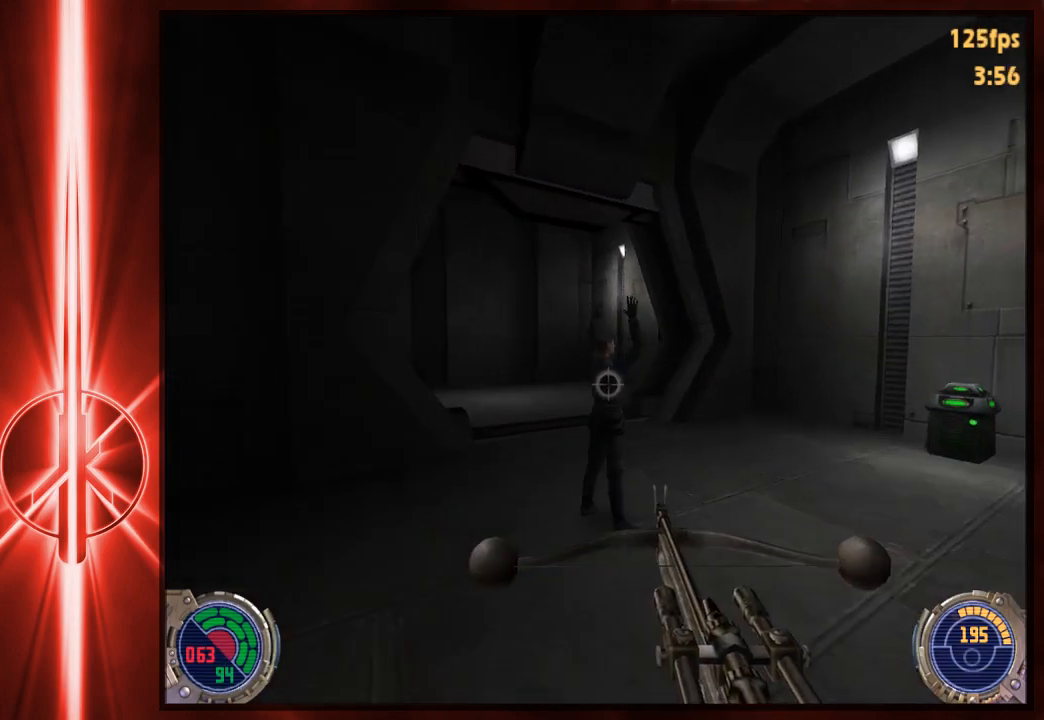
{"keys": [], "mouse": [], "events": [[233, "d", "down"], [233, "w", "down"], [333, "d", "up"], [333, "w", "up"]]}
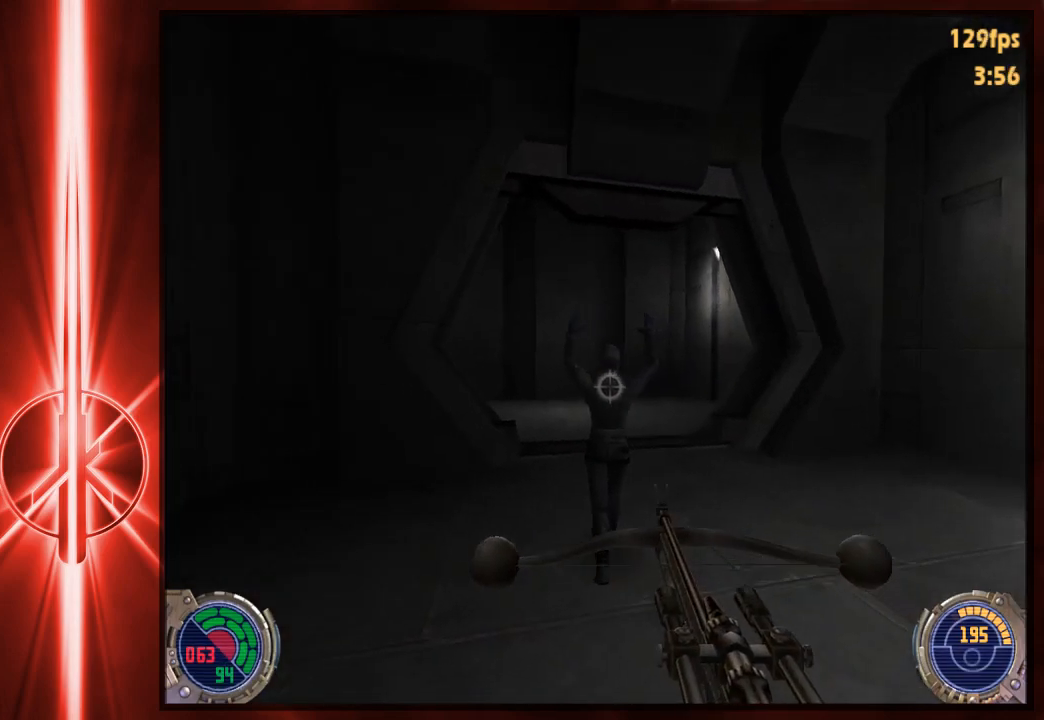
{"keys": [], "mouse": [], "events": [[200, "d", "down"], [233, "w", "down"], [333, "d", "up"], [333, "w", "up"]]}
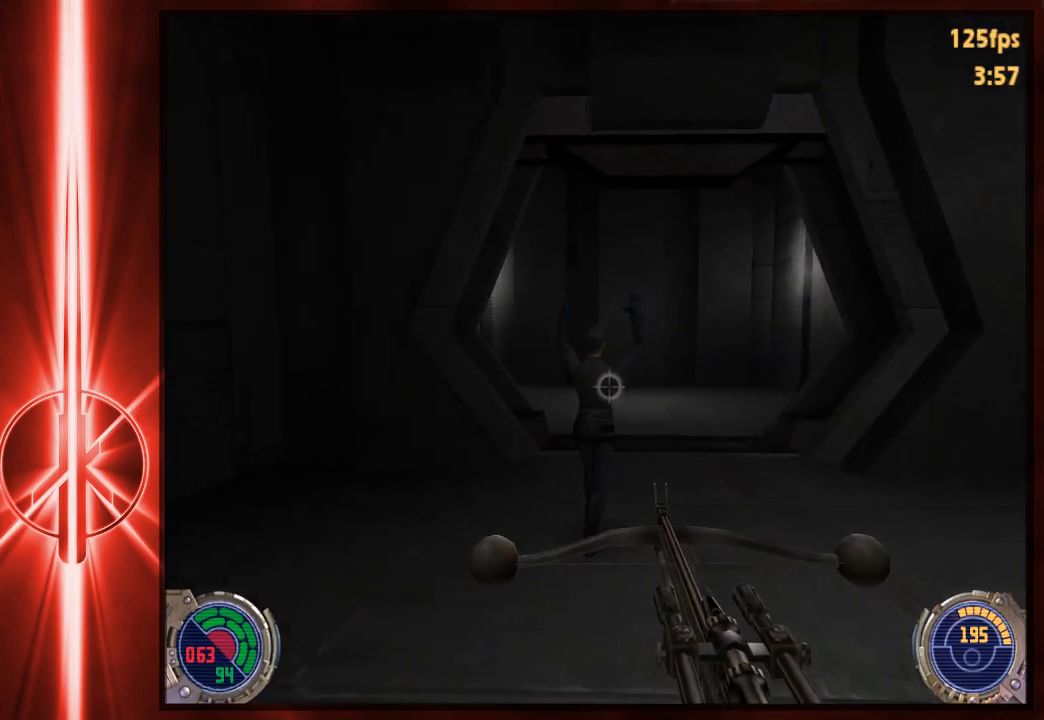
{"keys": [], "mouse": [], "events": [[167, "d", "down"], [217, "w", "down"], [317, "d", "up"], [317, "w", "up"]]}
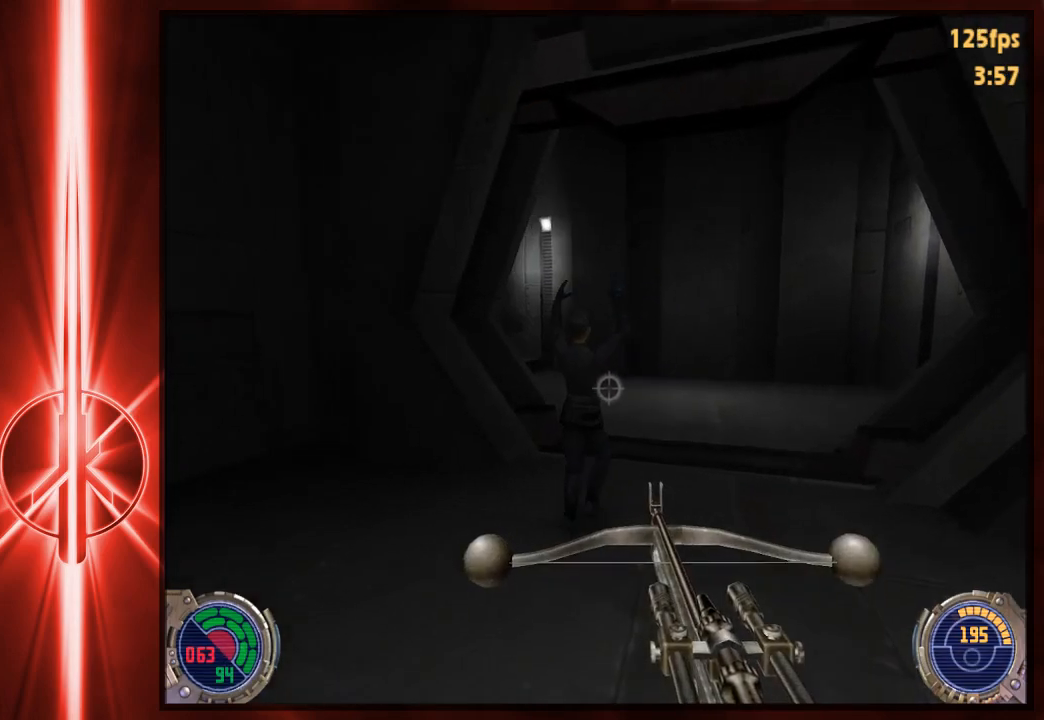
{"keys": [], "mouse": [], "events": [[283, "d", "down"], [283, "w", "down"], [350, "d", "up"], [350, "w", "up"]]}
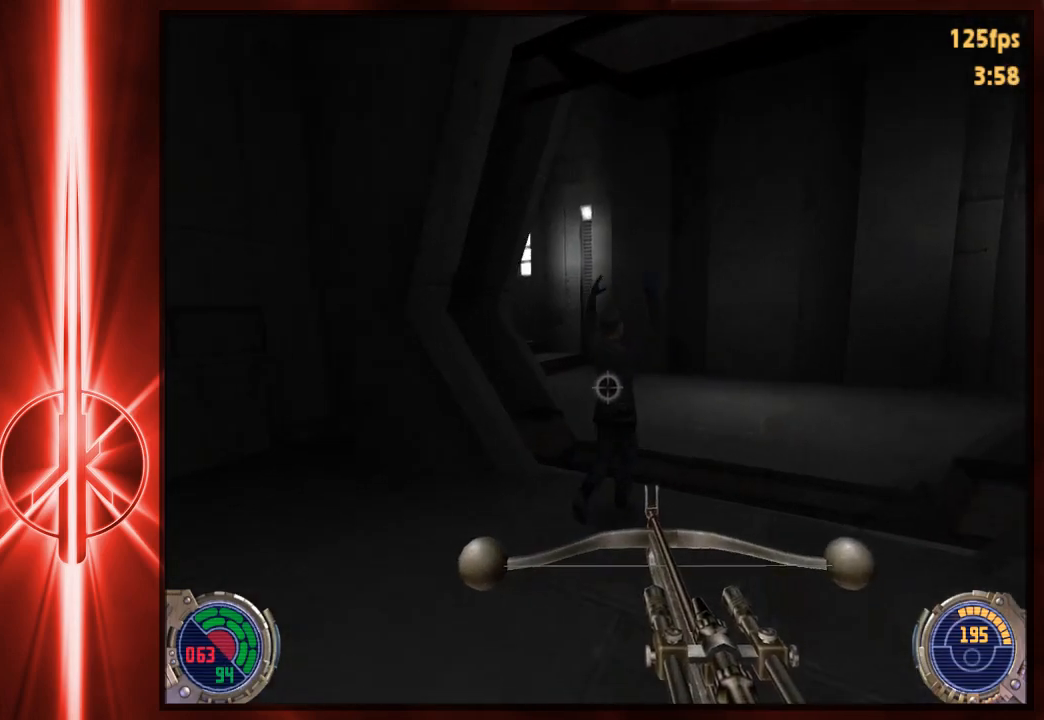
{"keys": [], "mouse": [], "events": [[183, "d", "down"], [183, "w", "down"], [283, "d", "up"], [283, "w", "up"]]}
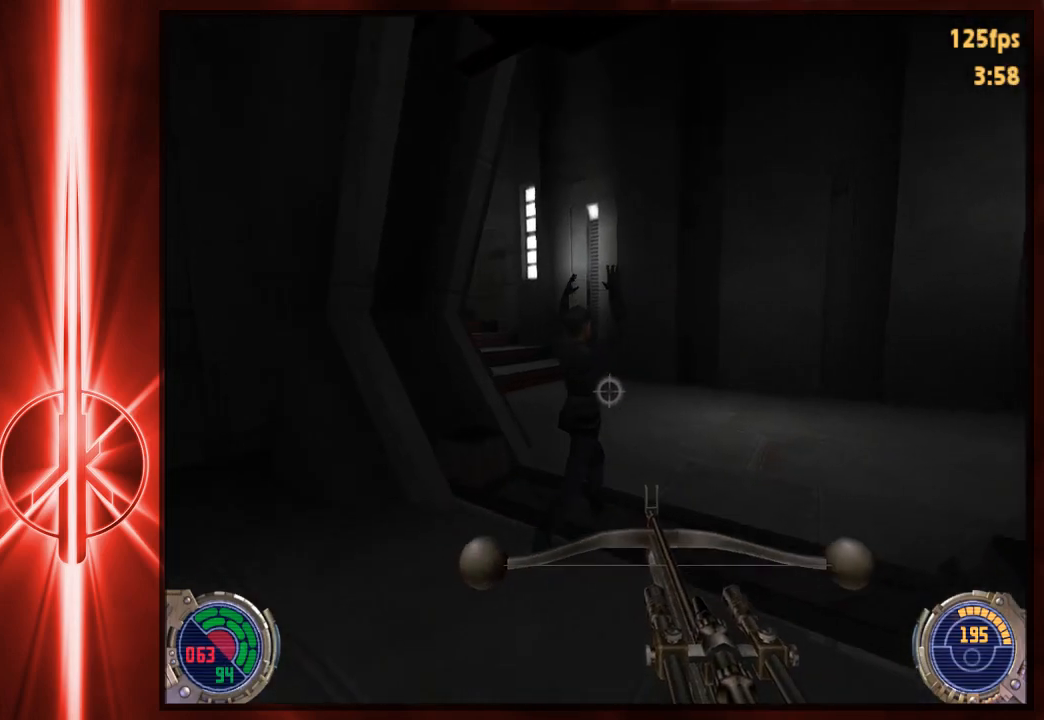
{"keys": [], "mouse": [], "events": []}
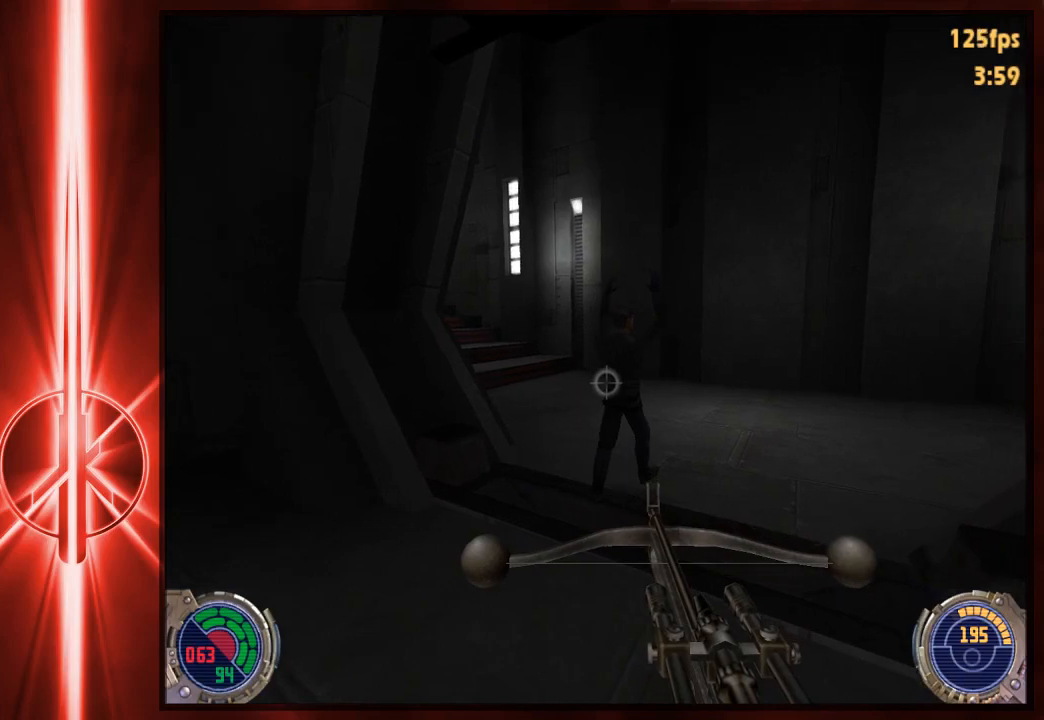
{"keys": [], "mouse": [], "events": [[33, "d", "down"], [133, "d", "up"]]}
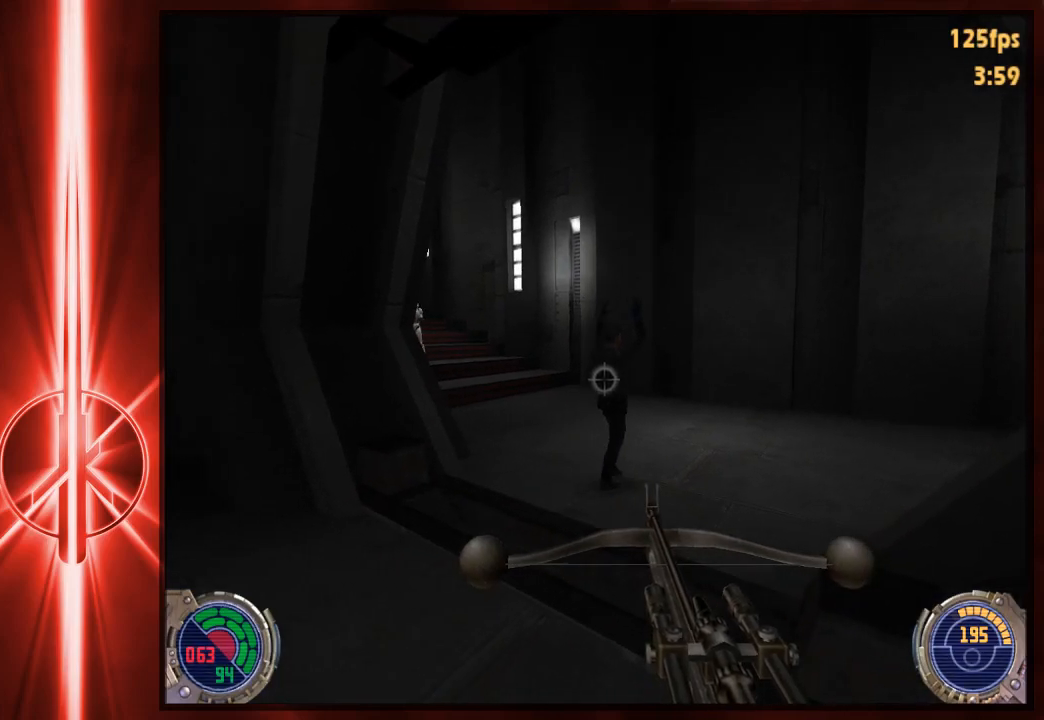
{"keys": ["c"], "mouse": [], "events": [[133, "c", "down"], [433, "d", "down"], [500, "d", "up"]]}
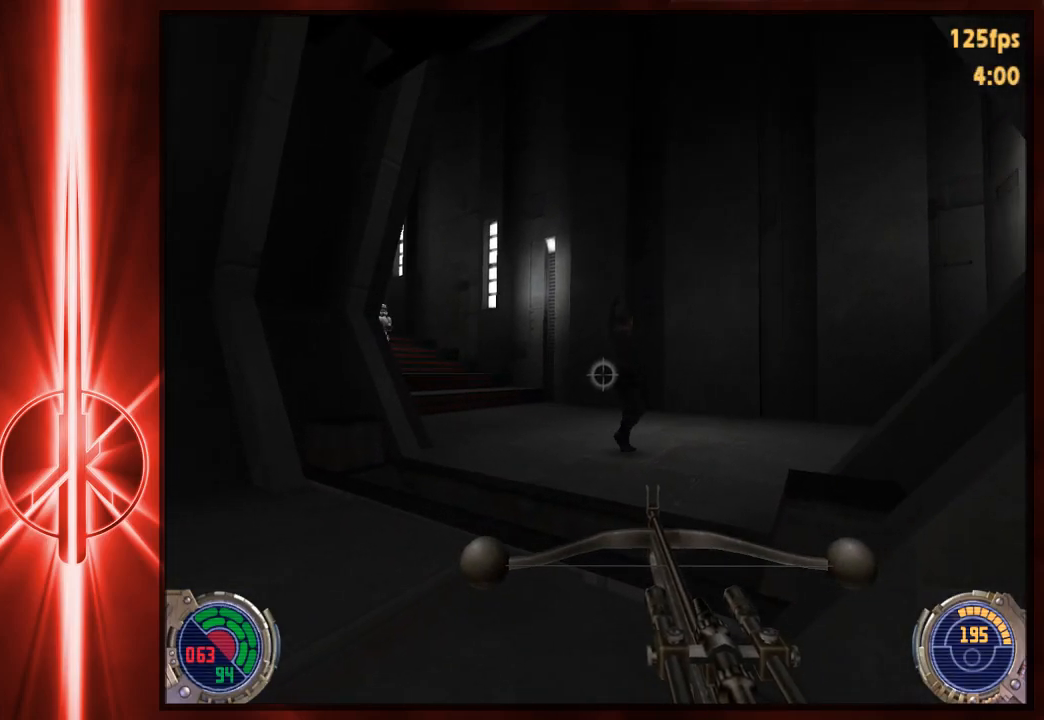
{"keys": ["c"], "mouse": [], "events": []}
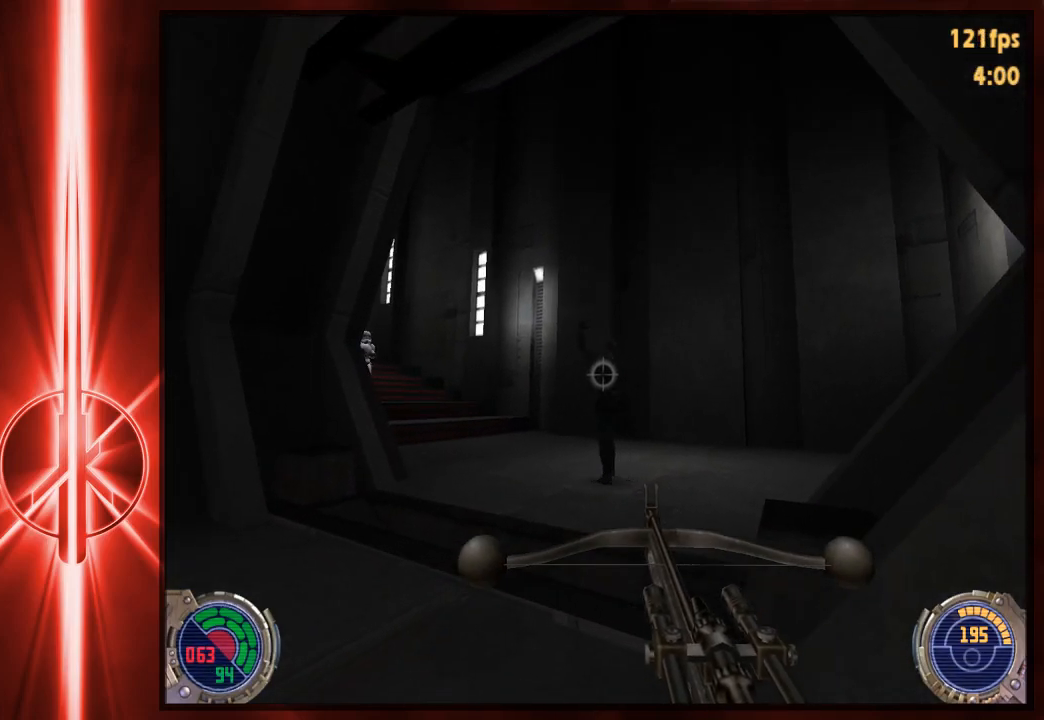
{"keys": ["c"], "mouse": [], "events": []}
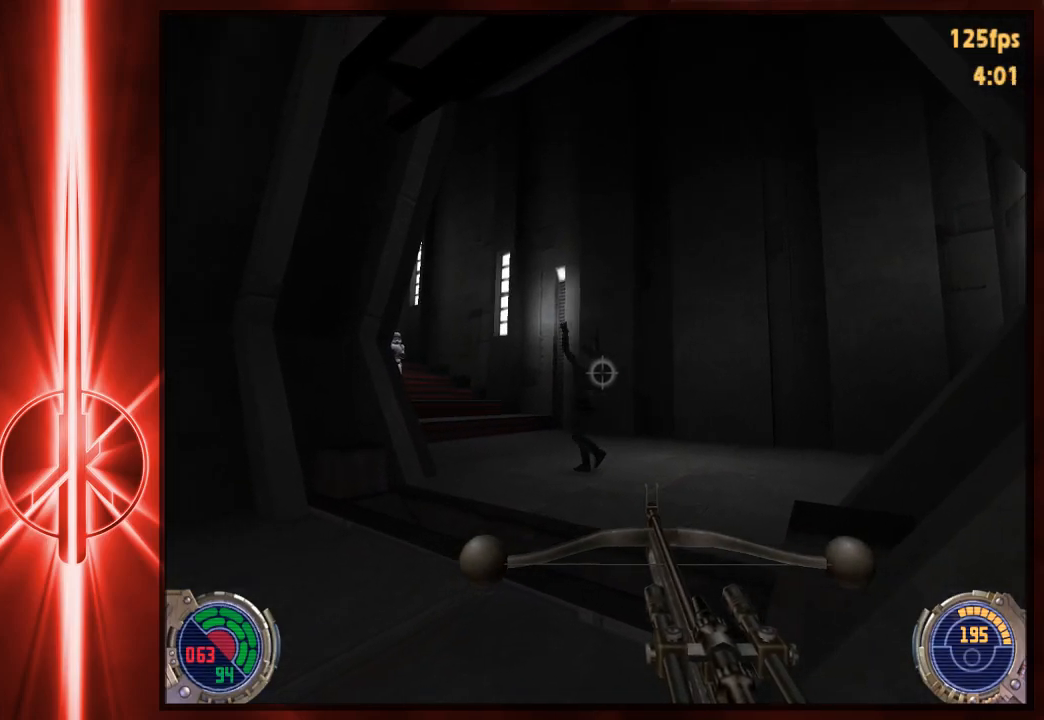
{"keys": ["c"], "mouse": [], "events": []}
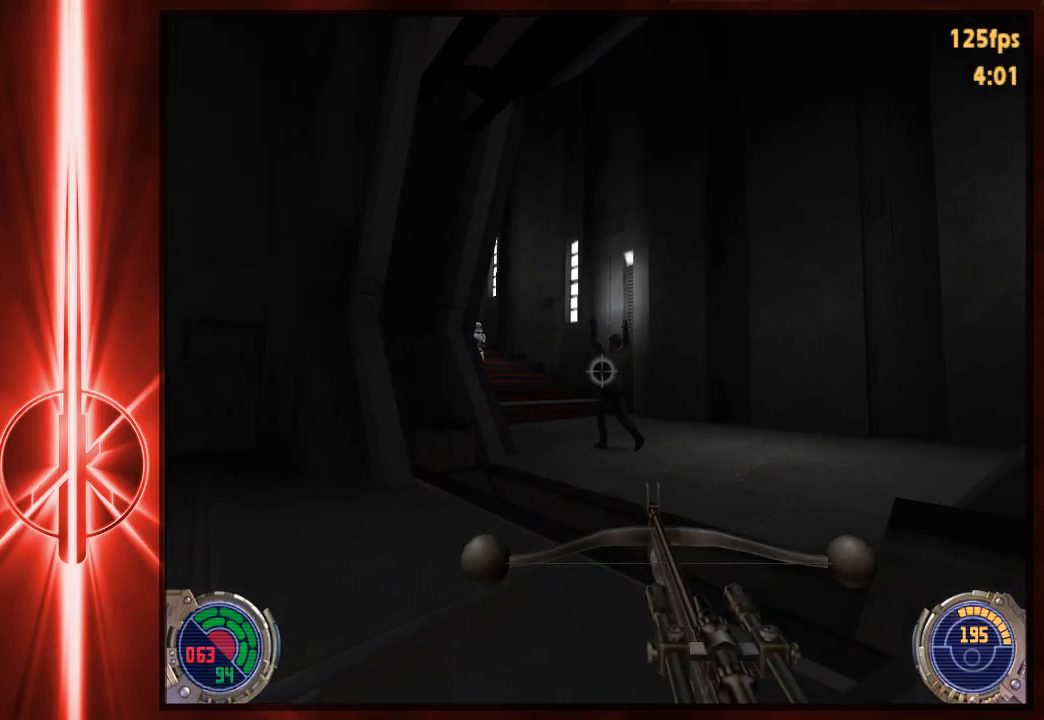
{"keys": ["c"], "mouse": [], "events": [[50, "w", "down"], [183, "w", "up"]]}
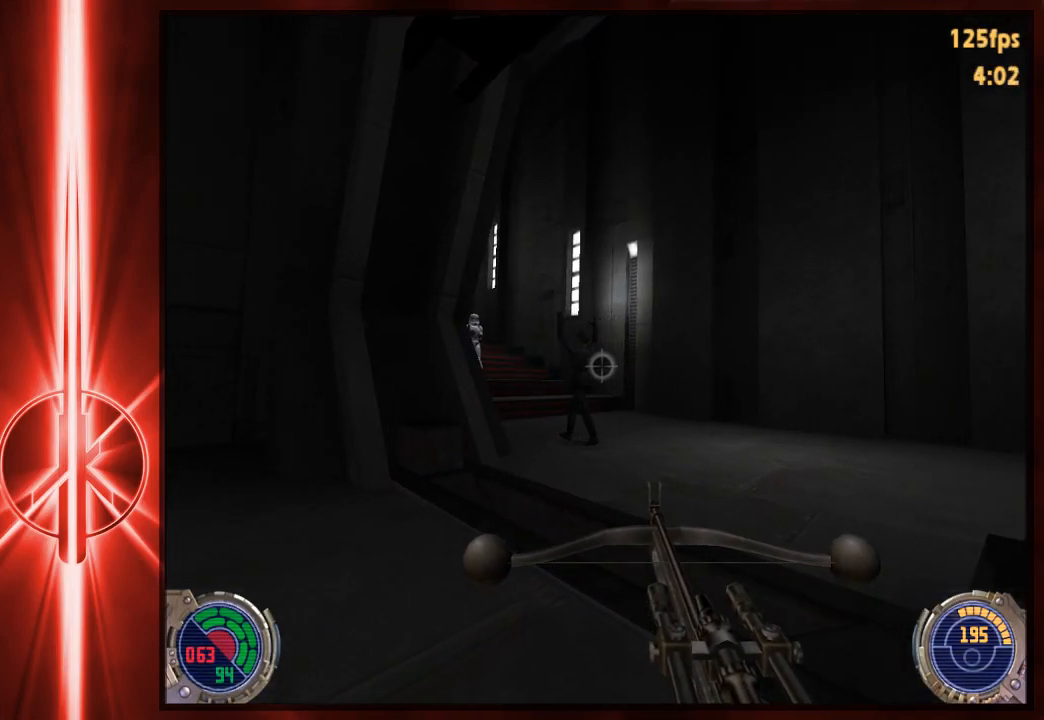
{"keys": ["c"], "mouse": [], "events": [[250, "w", "down"], [433, "w", "up"]]}
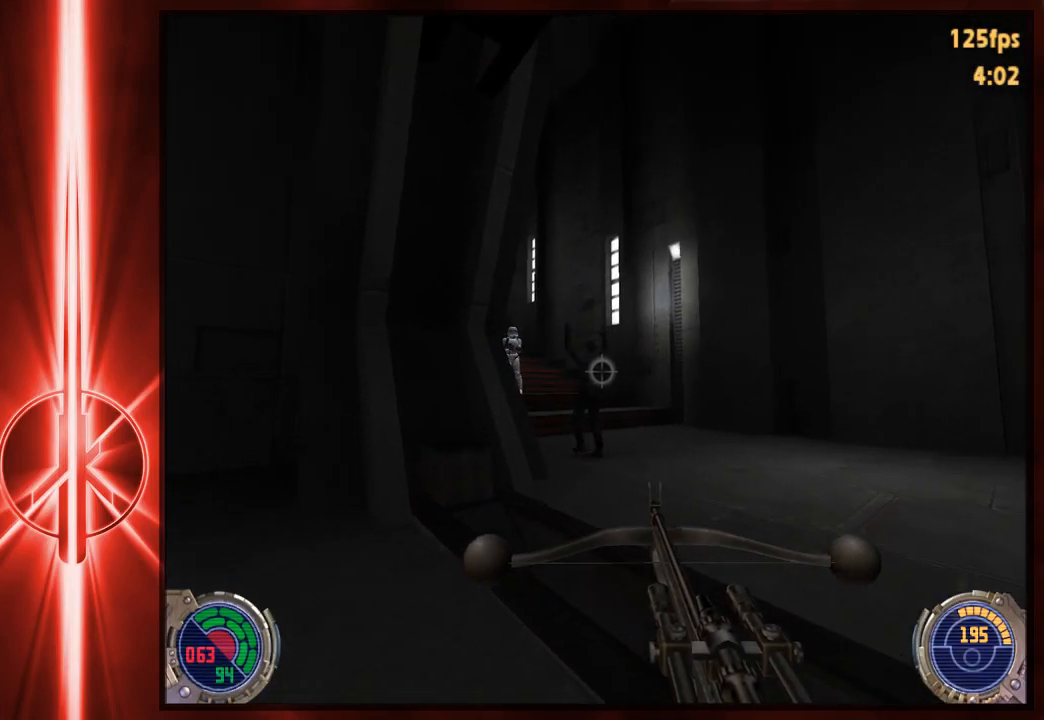
{"keys": ["c"], "mouse": [], "events": [[33, "d", "down"], [100, "d", "up"]]}
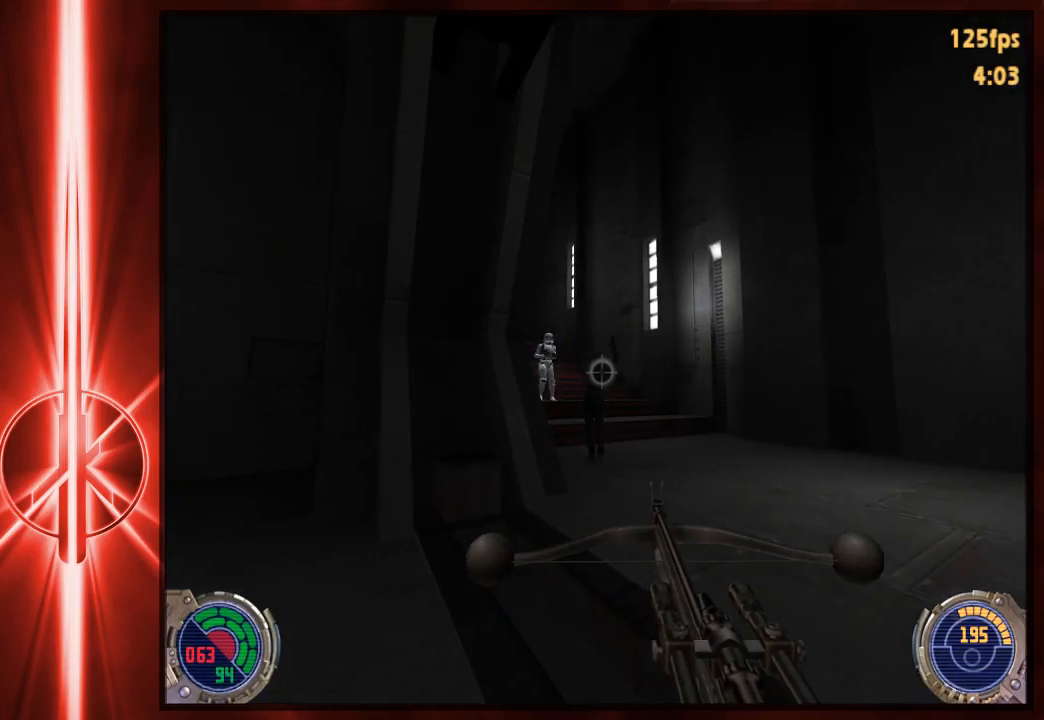
{"keys": ["c"], "mouse": [], "events": []}
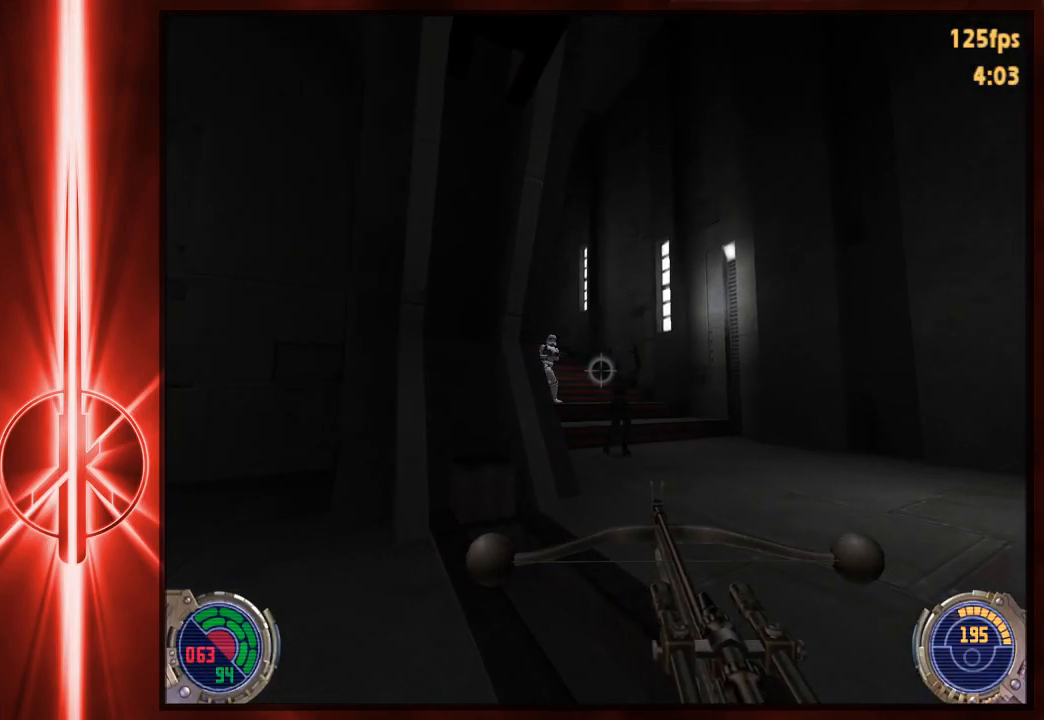
{"keys": ["c"], "mouse": [], "events": []}
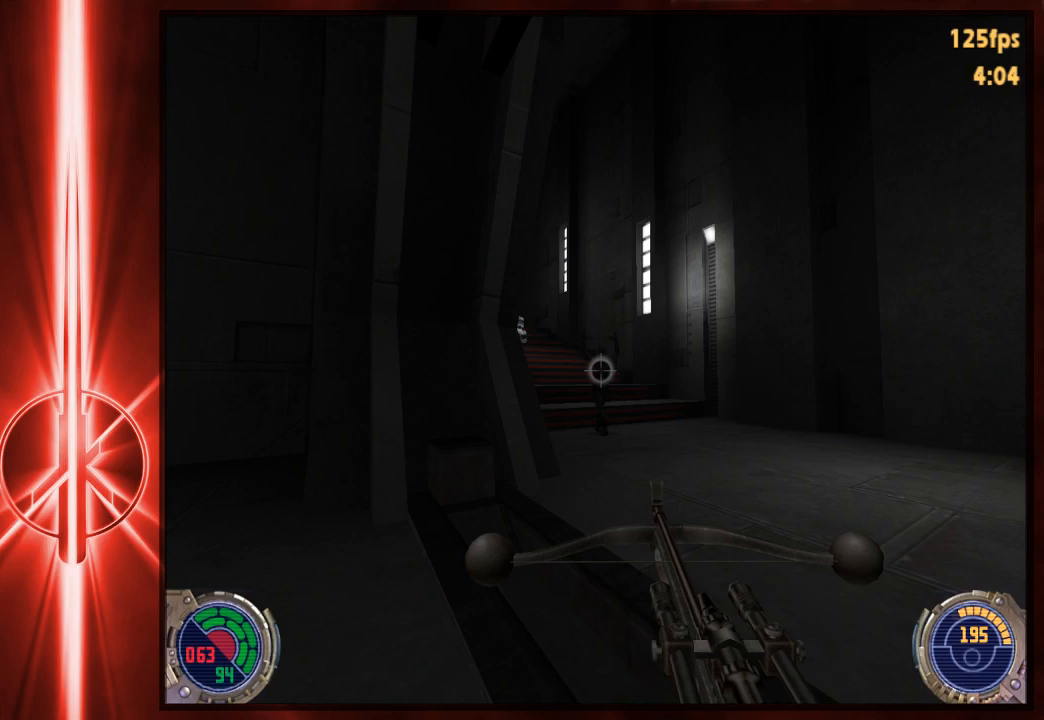
{"keys": ["c"], "mouse": [], "events": []}
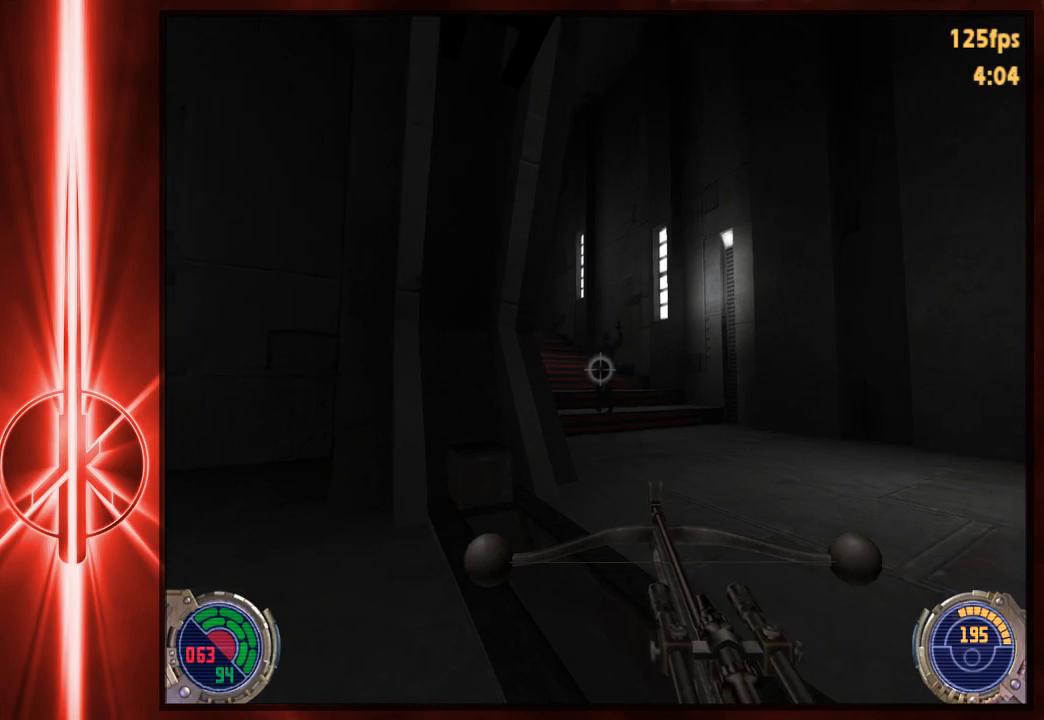
{"keys": ["c"], "mouse": [], "events": []}